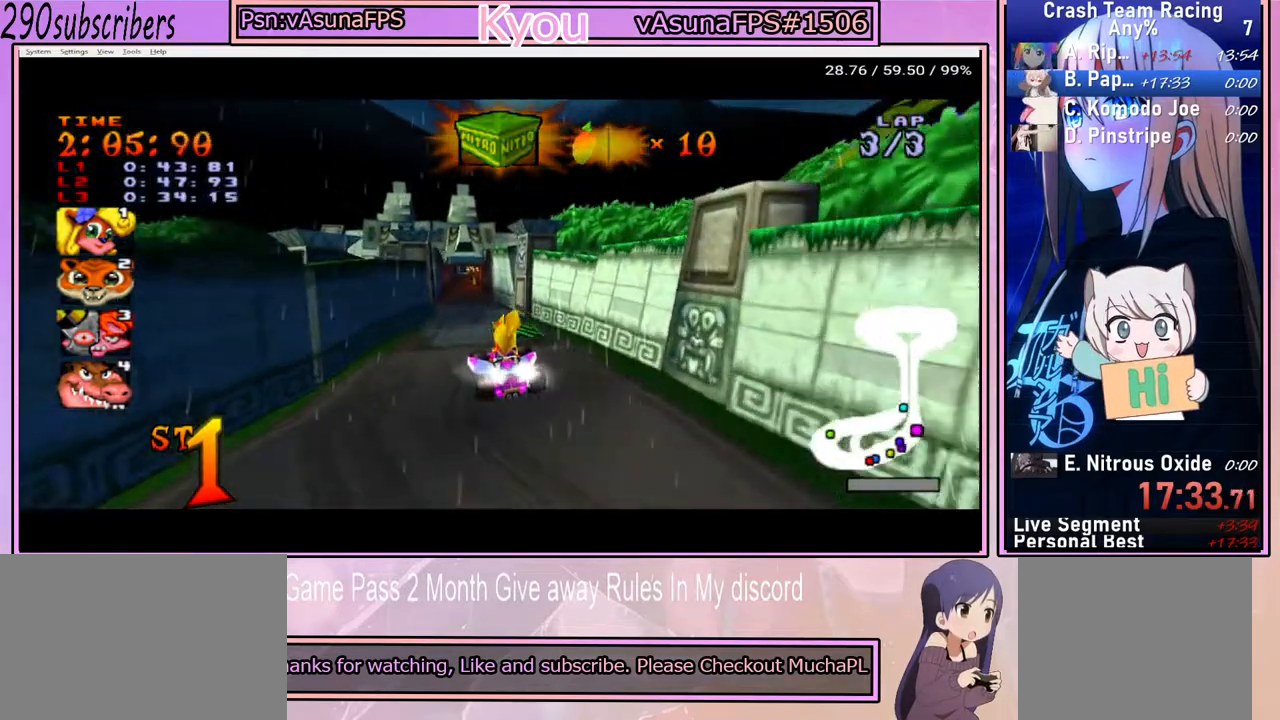
Gameplay with a controller (PlayStation layout); each line is a JSON object with the inputs held at the frame after it. "events" lists button and stick changes between this image and that frame as [ms after this image, input, new state], when the widget could be followed in between. Not read: L3 R3 START.
{"buttons": ["CROSS"], "left_stick": "left", "right_stick": "center", "events": [[50, "left_stick", "right"], [217, "left_stick", "center"], [433, "left_stick", "left"]]}
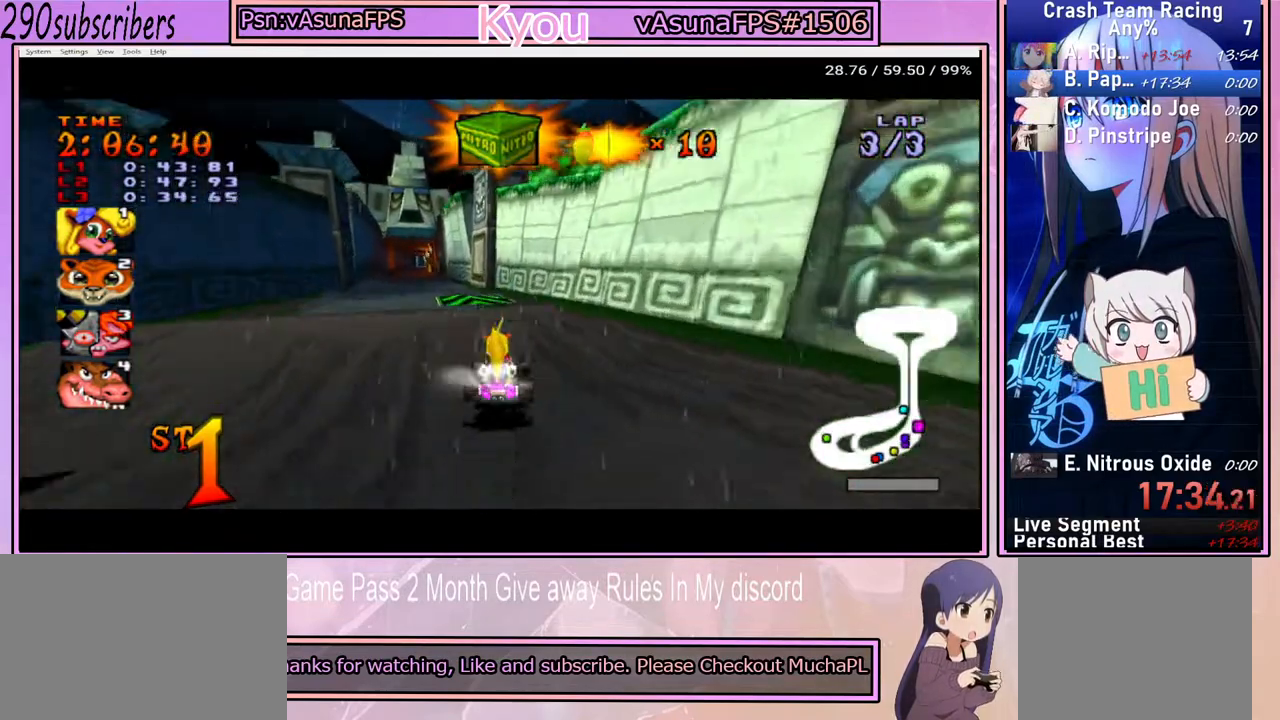
{"buttons": ["CROSS"], "left_stick": "center", "right_stick": "center", "events": [[433, "left_stick", "center"]]}
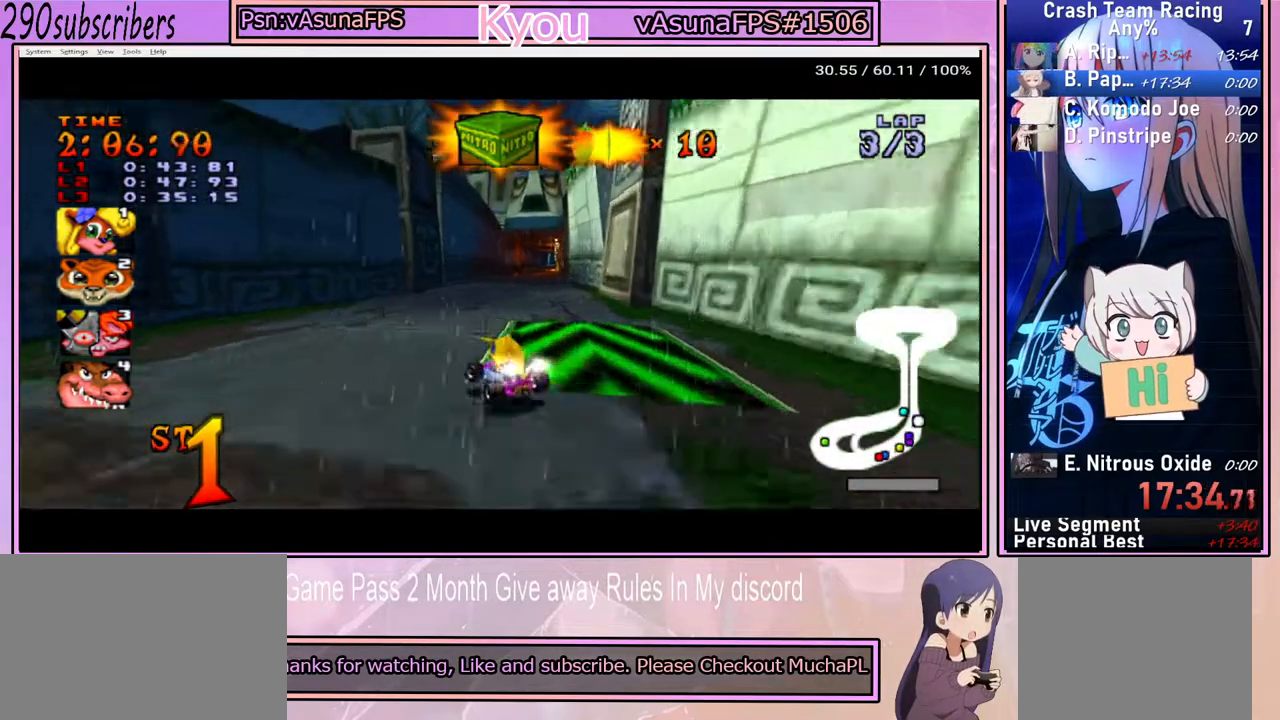
{"buttons": ["CROSS"], "left_stick": "right", "right_stick": "center", "events": [[33, "left_stick", "left"], [317, "left_stick", "right"]]}
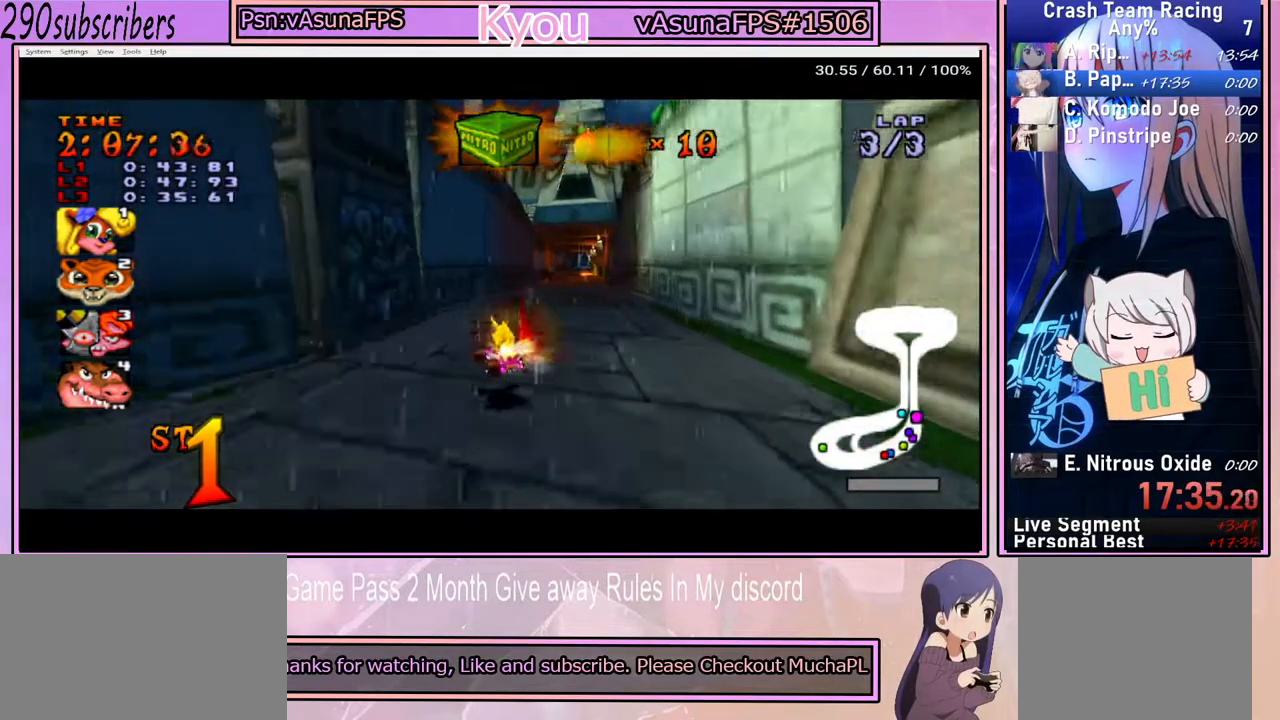
{"buttons": ["CROSS"], "left_stick": "left", "right_stick": "center", "events": [[217, "left_stick", "left"]]}
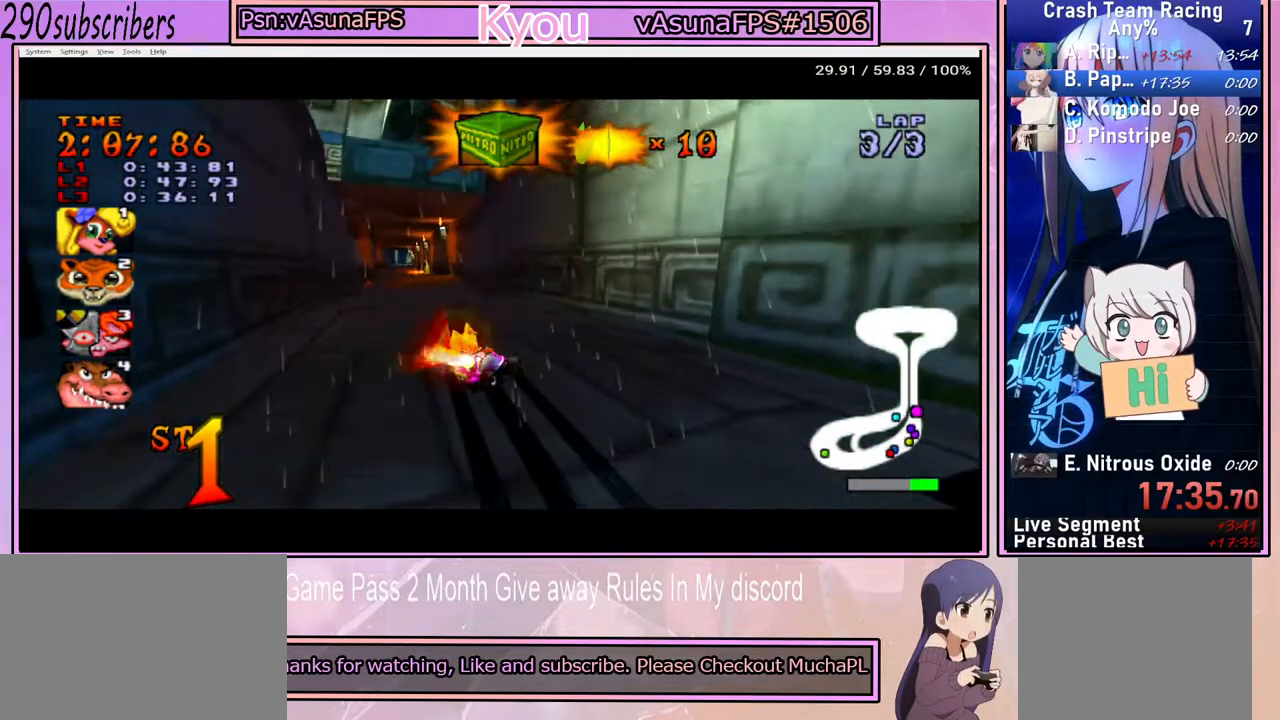
{"buttons": ["CROSS"], "left_stick": "left", "right_stick": "center", "events": []}
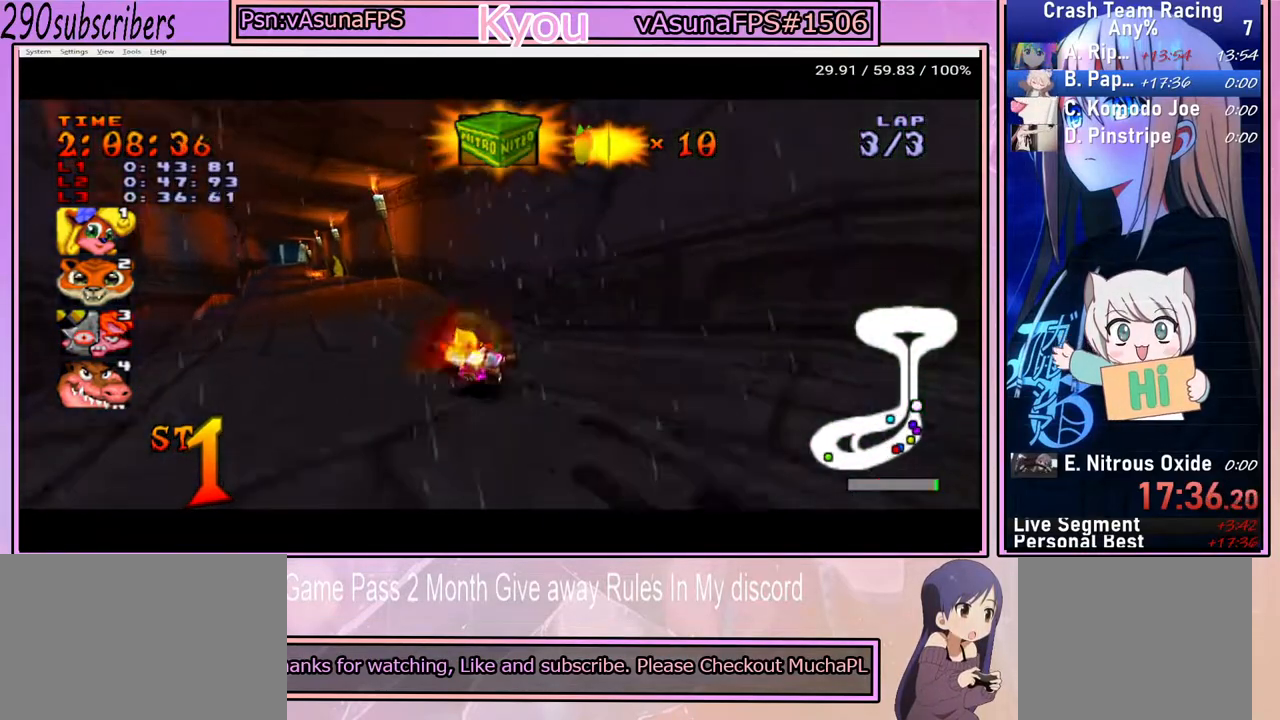
{"buttons": ["CROSS"], "left_stick": "left", "right_stick": "center", "events": [[167, "left_stick", "center"], [300, "left_stick", "left"]]}
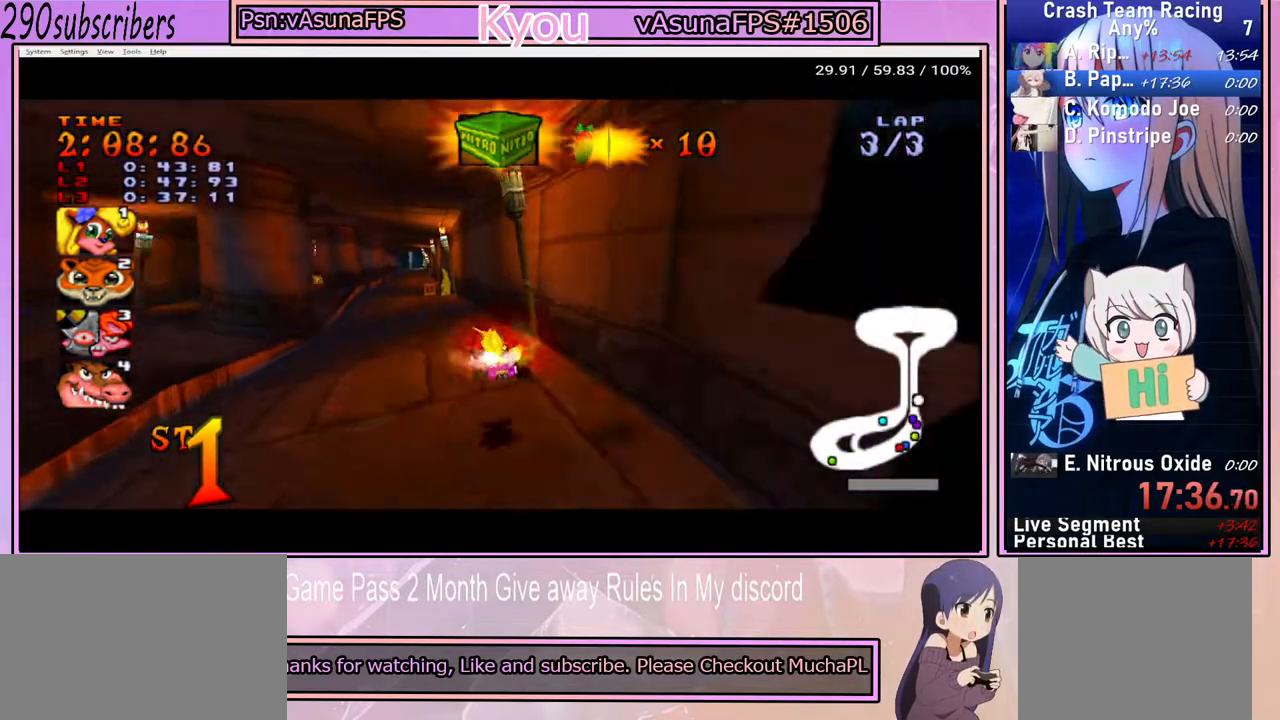
{"buttons": ["CROSS"], "left_stick": "left", "right_stick": "center", "events": [[117, "left_stick", "right"], [333, "left_stick", "center"], [383, "left_stick", "left"]]}
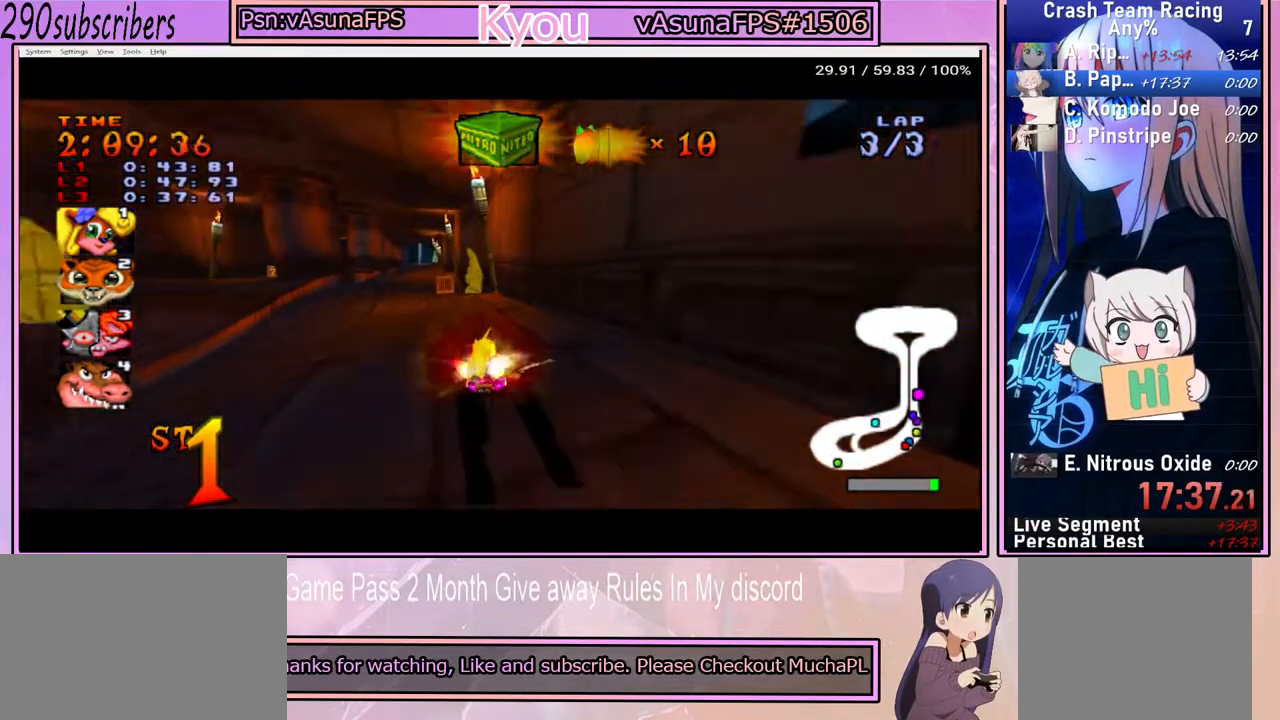
{"buttons": ["CROSS"], "left_stick": "left", "right_stick": "center", "events": []}
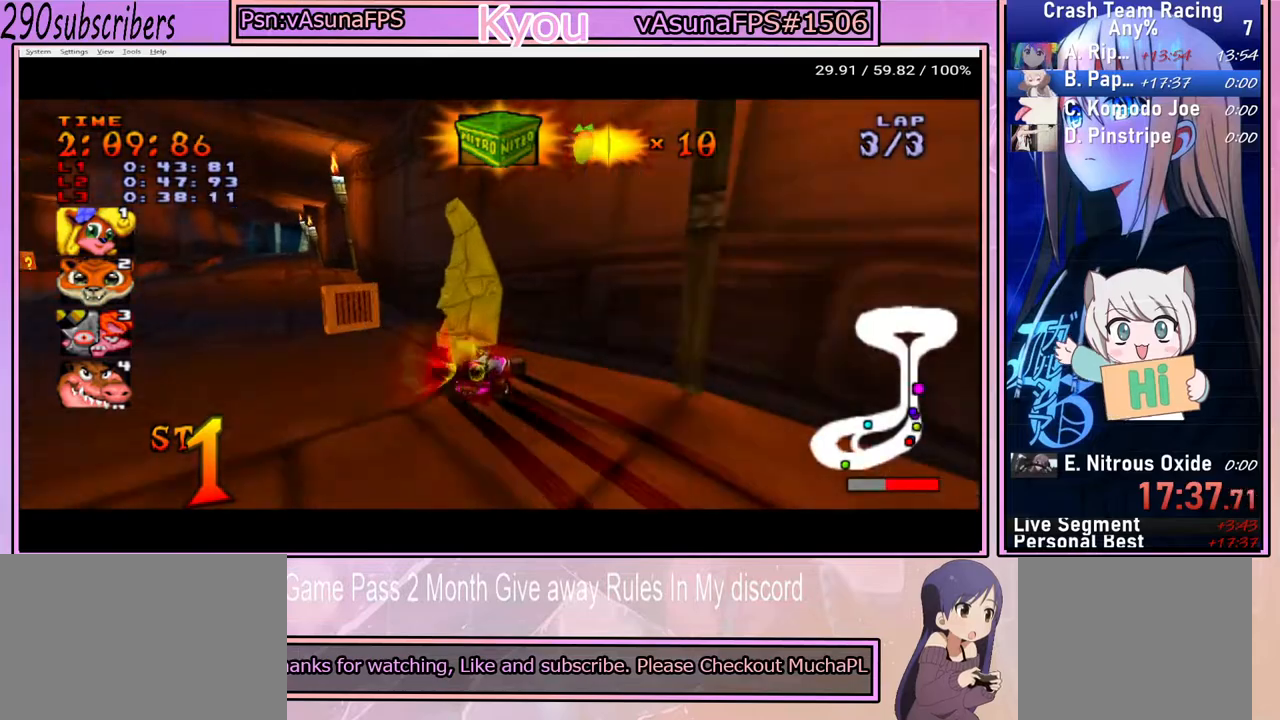
{"buttons": ["CROSS"], "left_stick": "right", "right_stick": "center", "events": [[433, "left_stick", "right"]]}
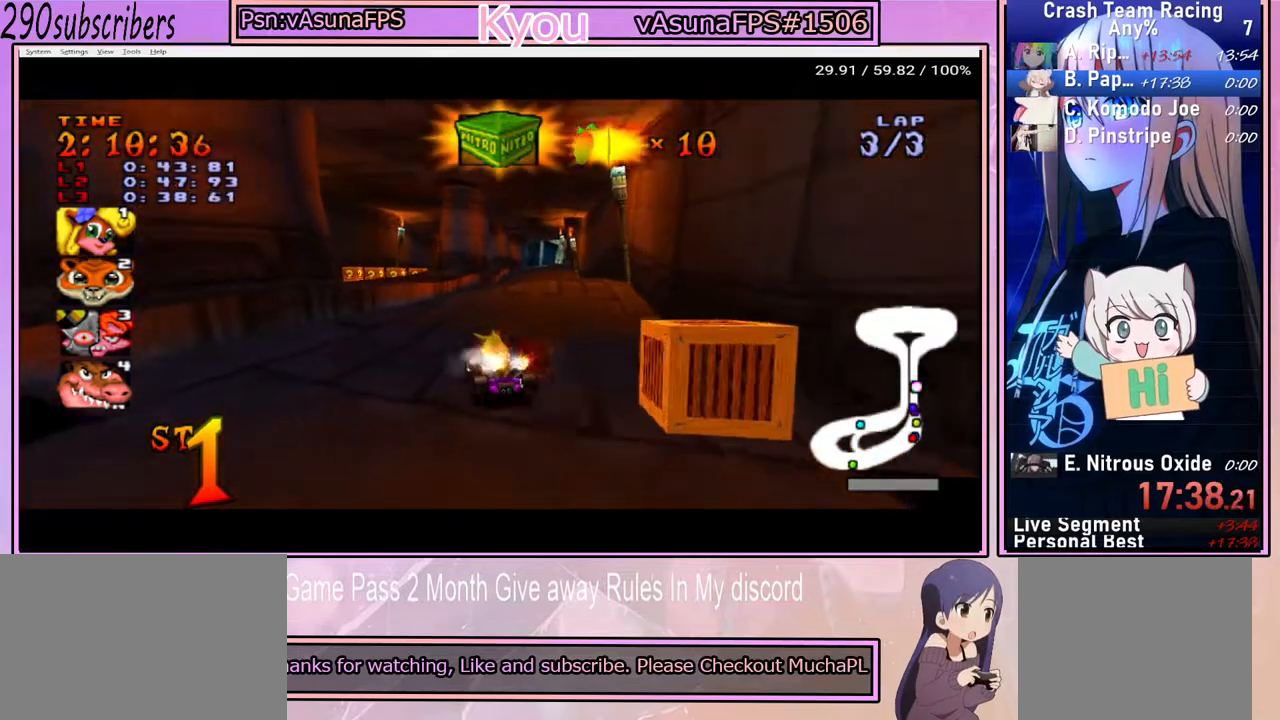
{"buttons": ["CROSS"], "left_stick": "right", "right_stick": "center", "events": []}
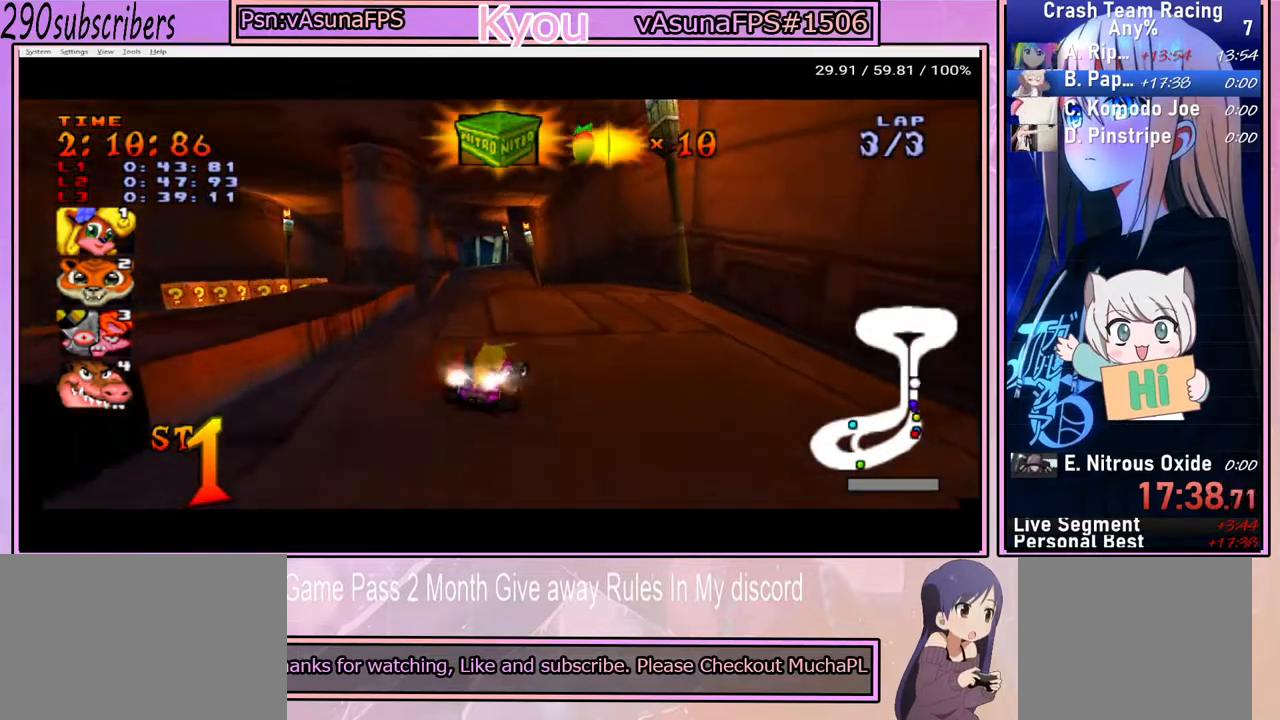
{"buttons": ["CROSS"], "left_stick": "down", "right_stick": "center", "events": [[33, "left_stick", "center"], [433, "left_stick", "down"]]}
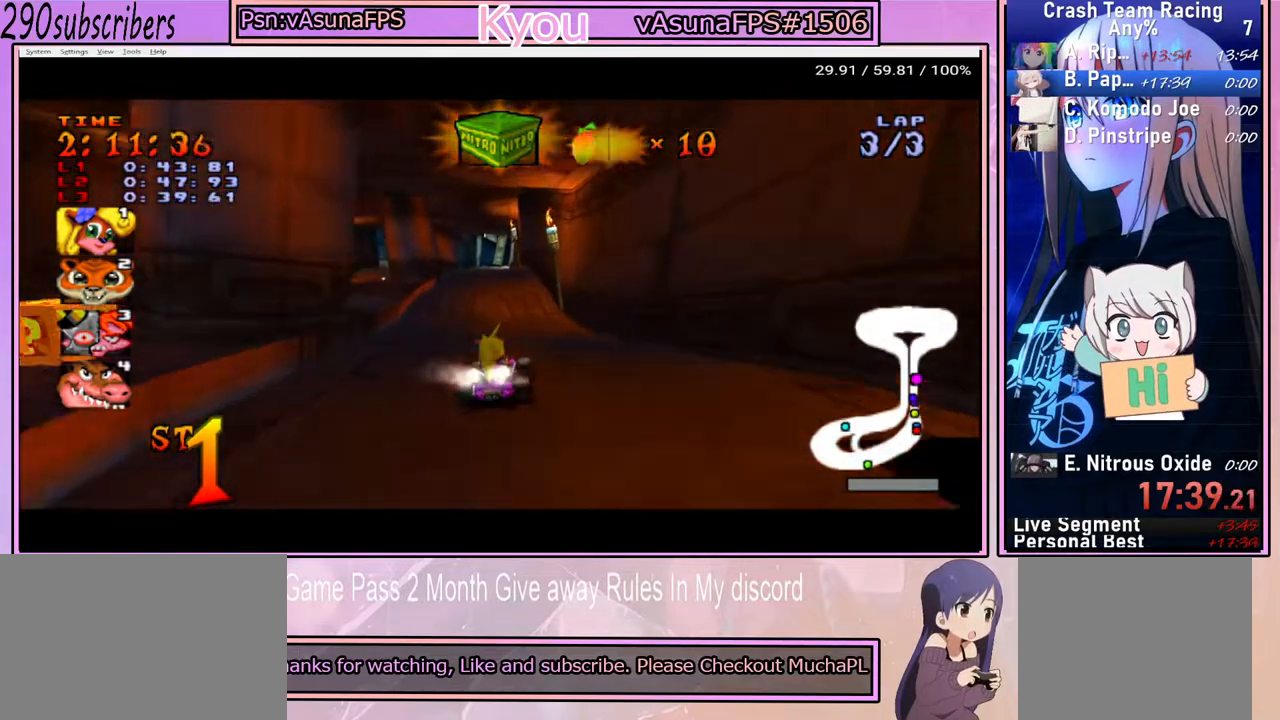
{"buttons": ["CROSS"], "left_stick": "left", "right_stick": "center", "events": [[33, "CIRCLE", "down"], [83, "left_stick", "center"], [150, "CIRCLE", "up"], [450, "left_stick", "left"]]}
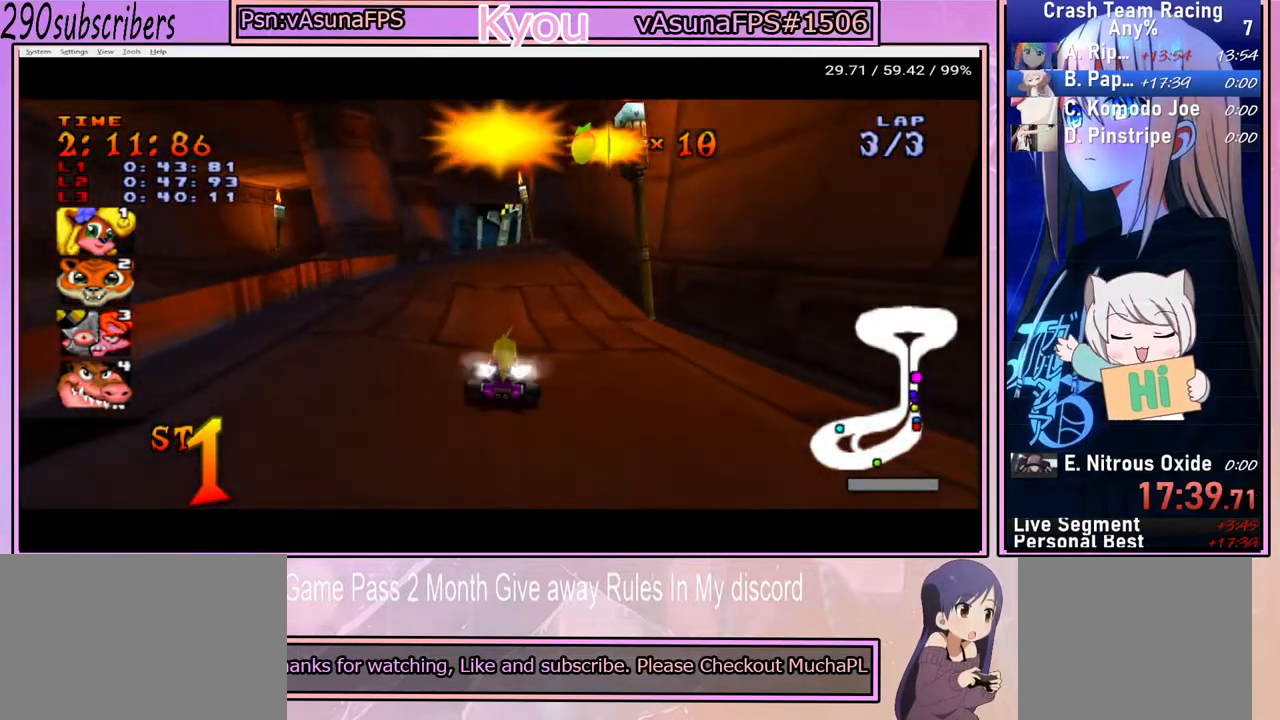
{"buttons": ["CROSS"], "left_stick": "center", "right_stick": "center", "events": [[183, "left_stick", "center"]]}
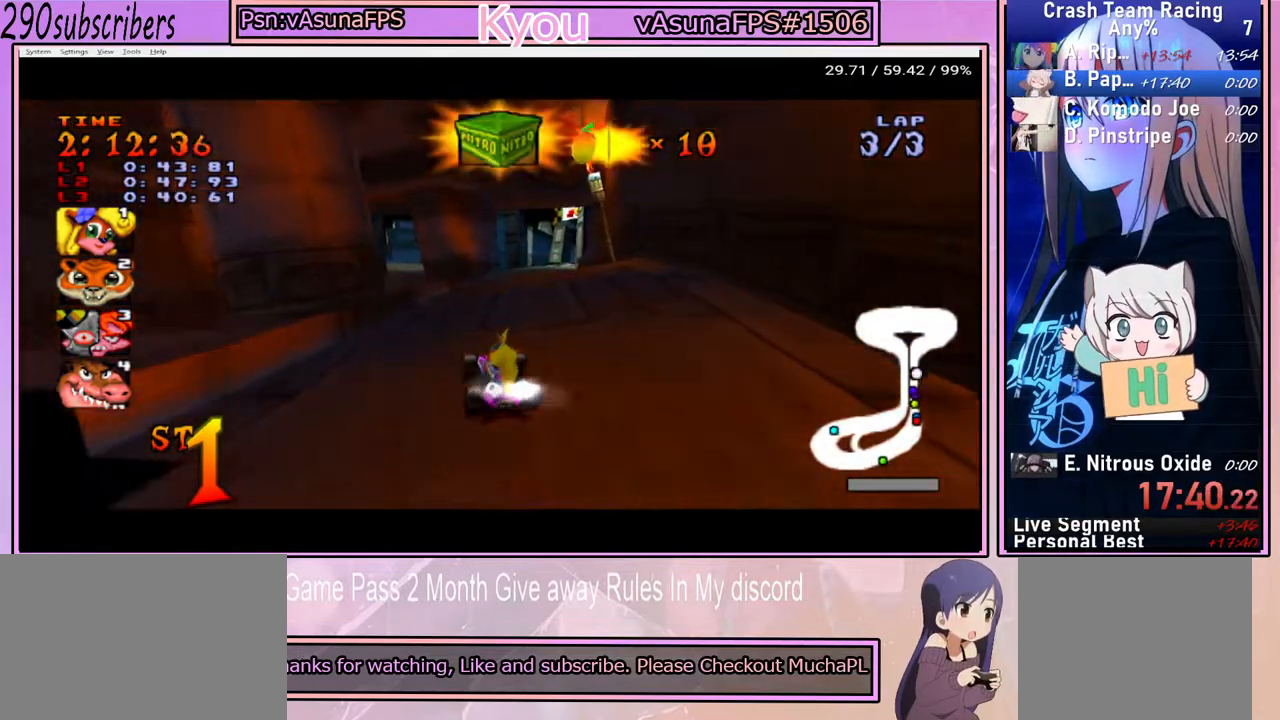
{"buttons": ["CROSS"], "left_stick": "center", "right_stick": "center", "events": [[83, "left_stick", "right"], [217, "left_stick", "center"]]}
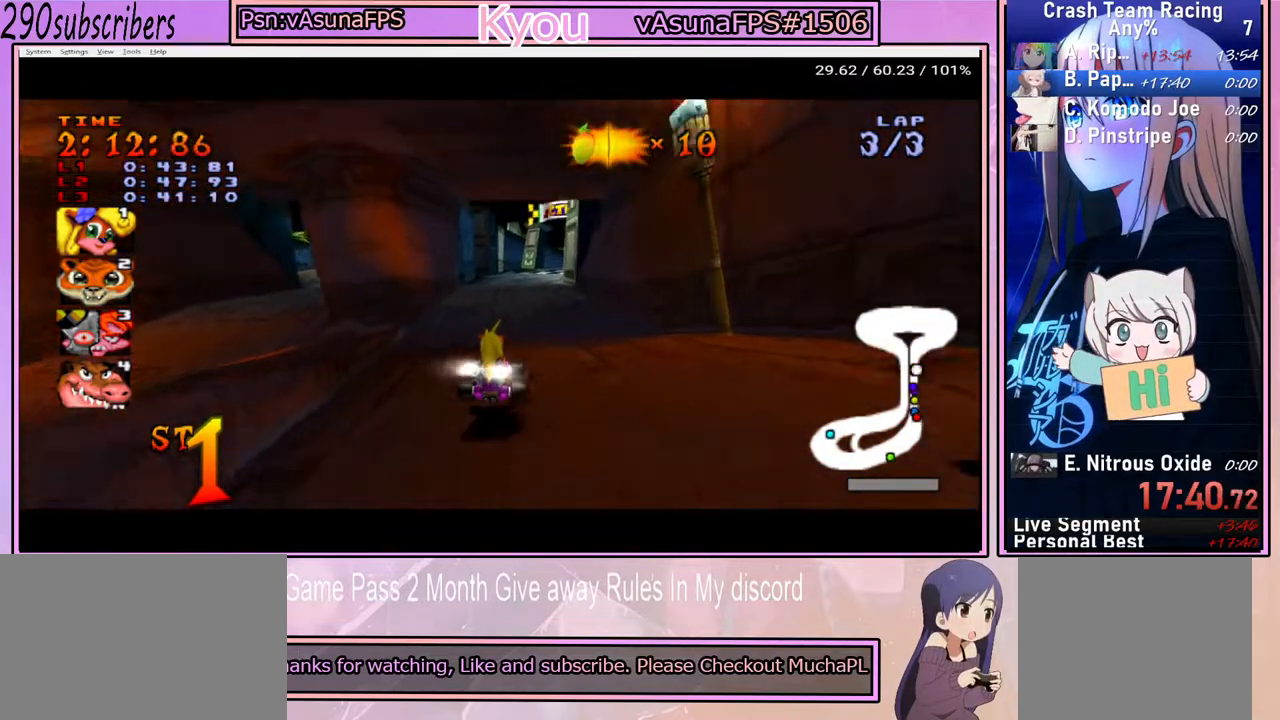
{"buttons": ["CROSS"], "left_stick": "center", "right_stick": "center", "events": []}
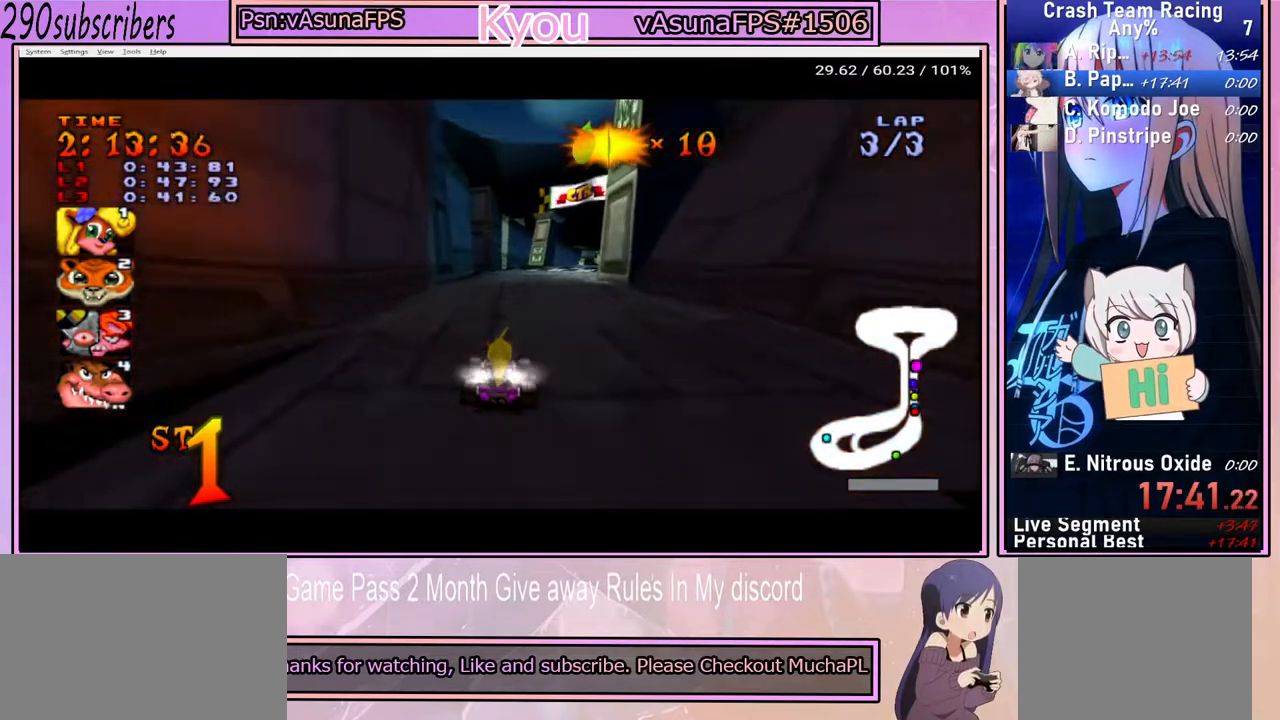
{"buttons": ["CROSS"], "left_stick": "right", "right_stick": "center", "events": [[233, "left_stick", "right"]]}
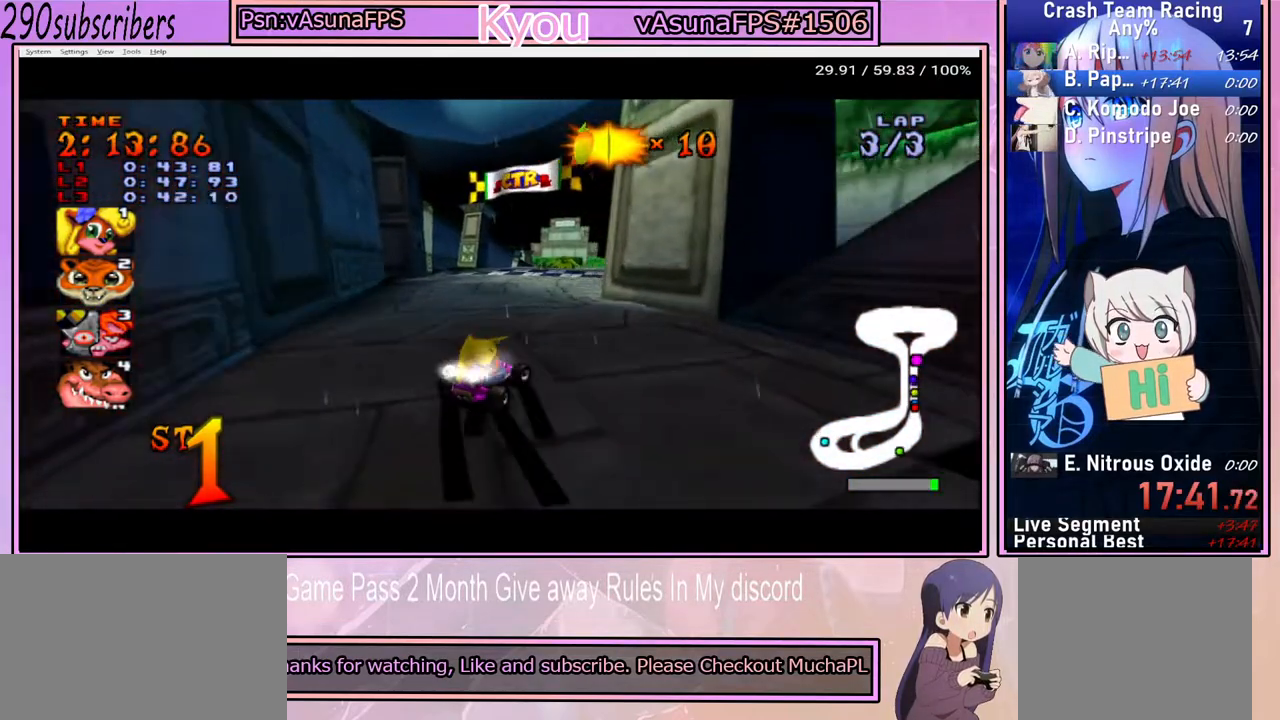
{"buttons": ["CROSS"], "left_stick": "left", "right_stick": "center", "events": [[133, "left_stick", "left"]]}
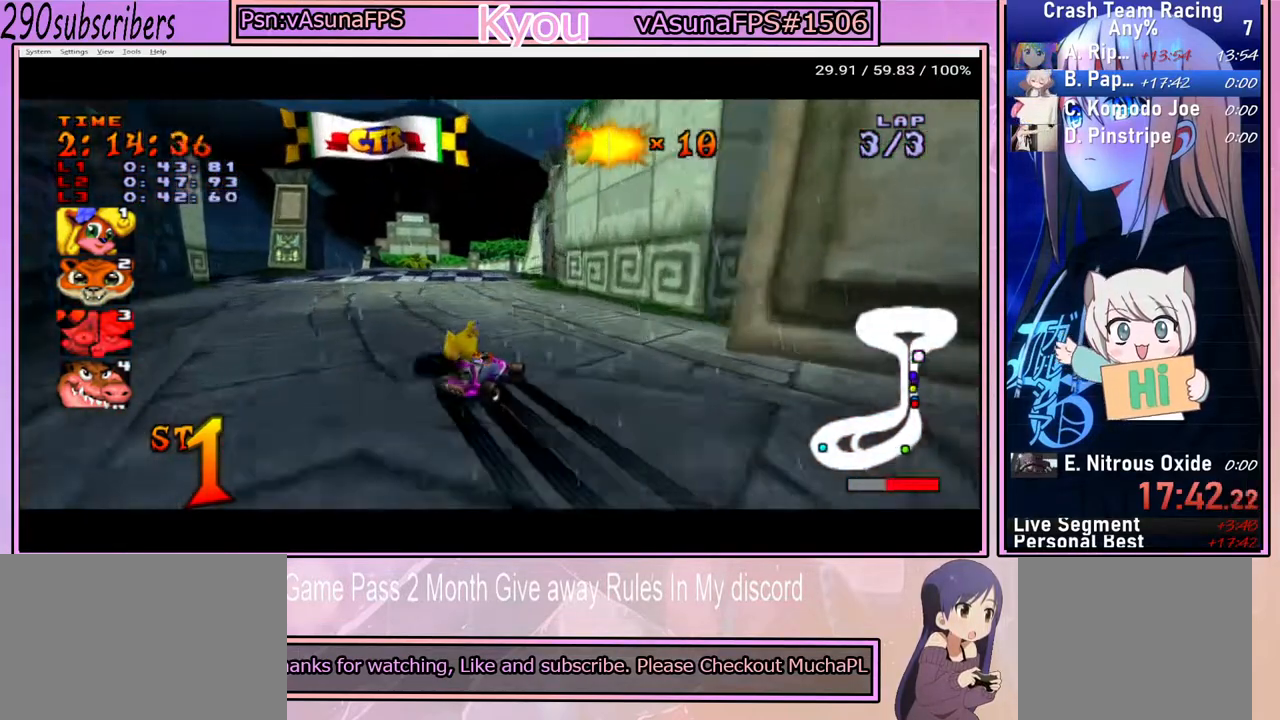
{"buttons": ["CROSS"], "left_stick": "left", "right_stick": "center", "events": []}
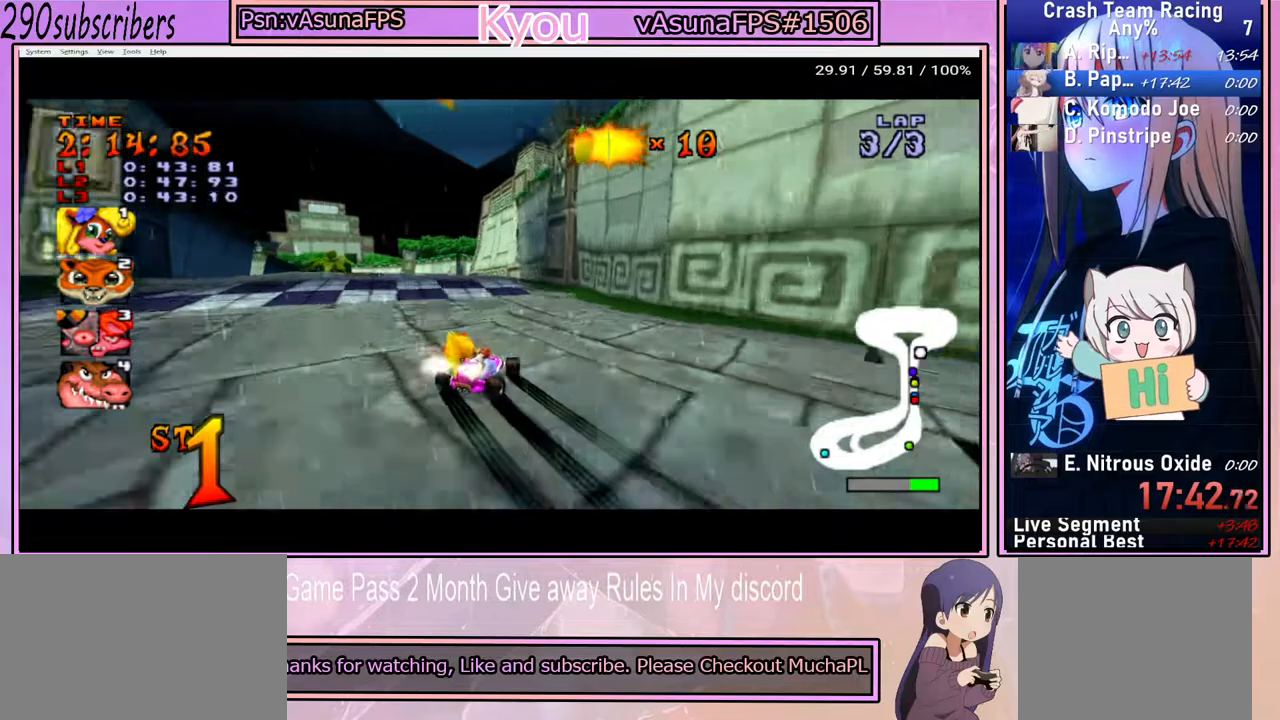
{"buttons": ["CROSS"], "left_stick": "left", "right_stick": "center", "events": [[267, "TRIANGLE", "down"], [400, "TRIANGLE", "up"]]}
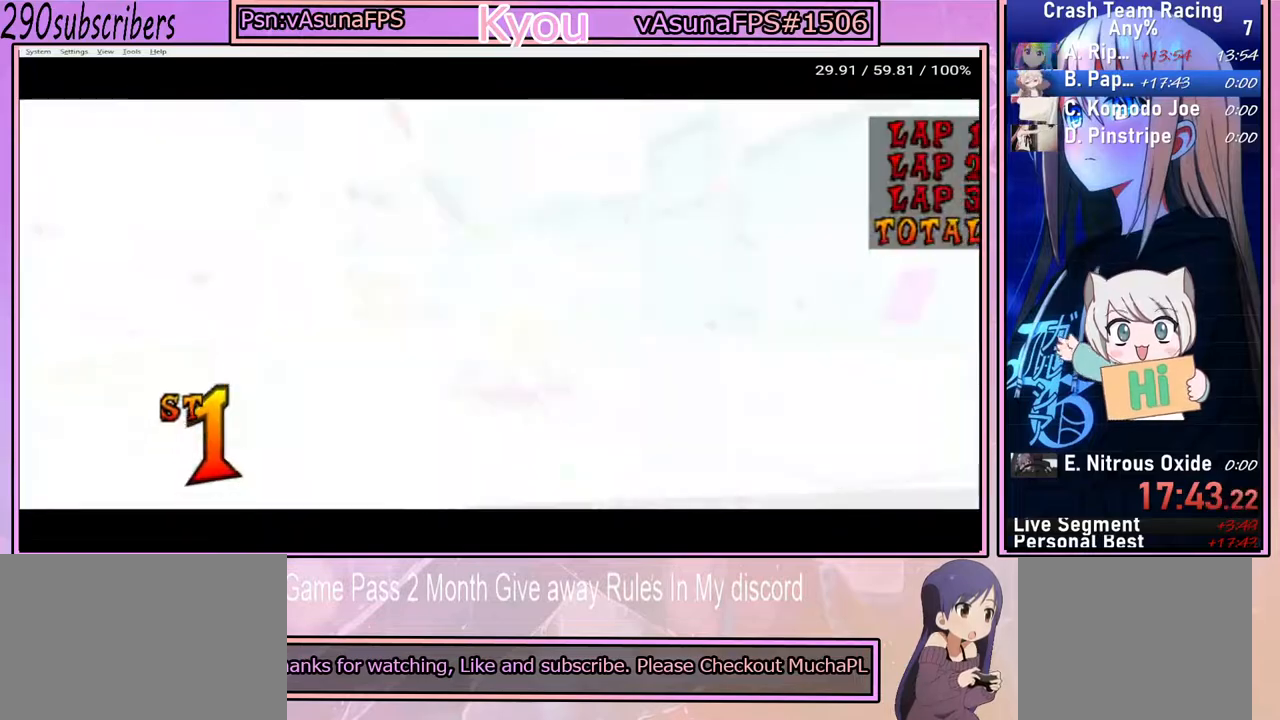
{"buttons": ["CROSS"], "left_stick": "left", "right_stick": "center", "events": []}
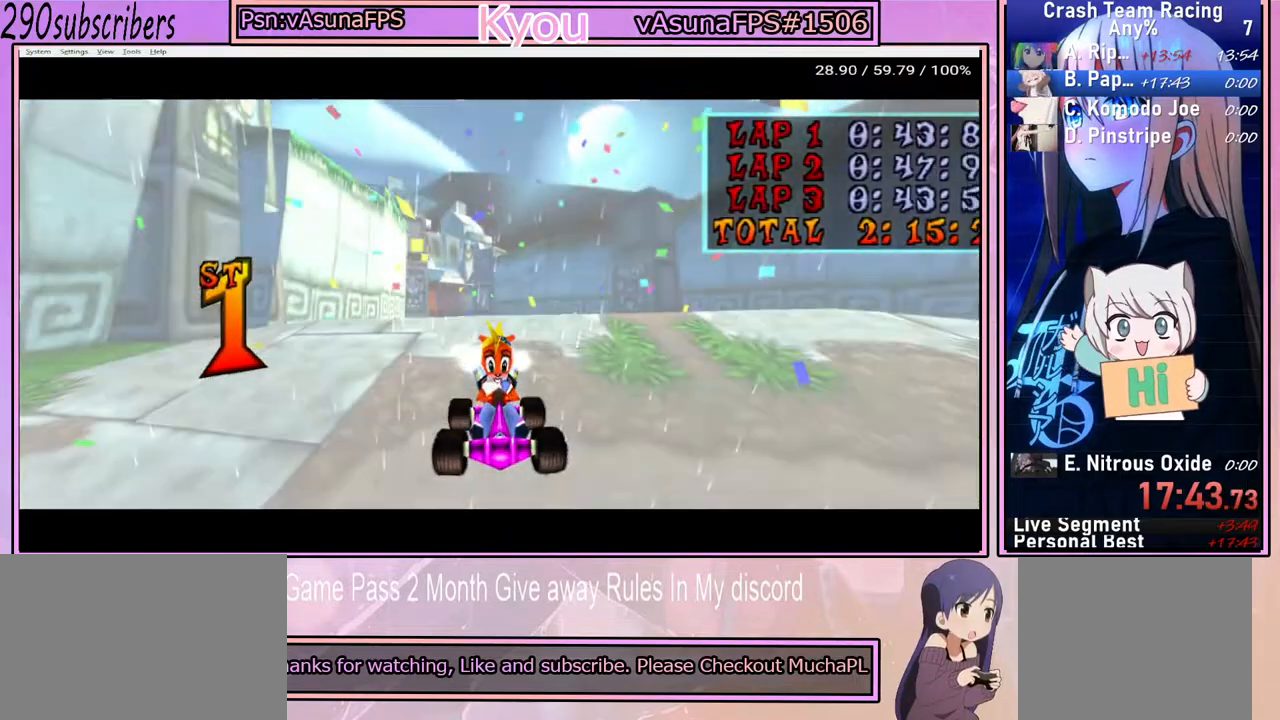
{"buttons": ["CROSS"], "left_stick": "center", "right_stick": "center", "events": [[33, "left_stick", "center"], [67, "CROSS", "up"], [133, "CROSS", "down"], [233, "CROSS", "up"], [300, "CROSS", "down"], [383, "CROSS", "up"], [467, "CROSS", "down"]]}
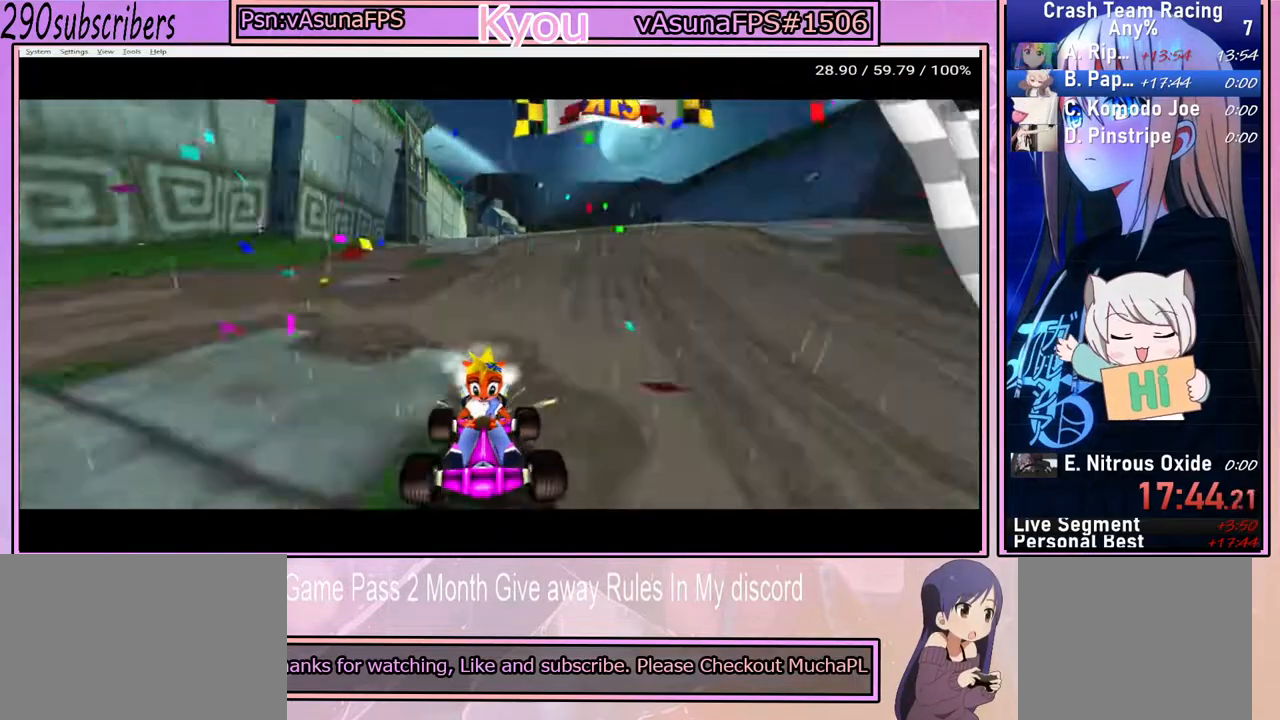
{"buttons": [], "left_stick": "center", "right_stick": "center", "events": [[50, "CROSS", "up"], [117, "CROSS", "down"], [200, "CROSS", "up"], [233, "TRIANGLE", "down"], [367, "TRIANGLE", "up"]]}
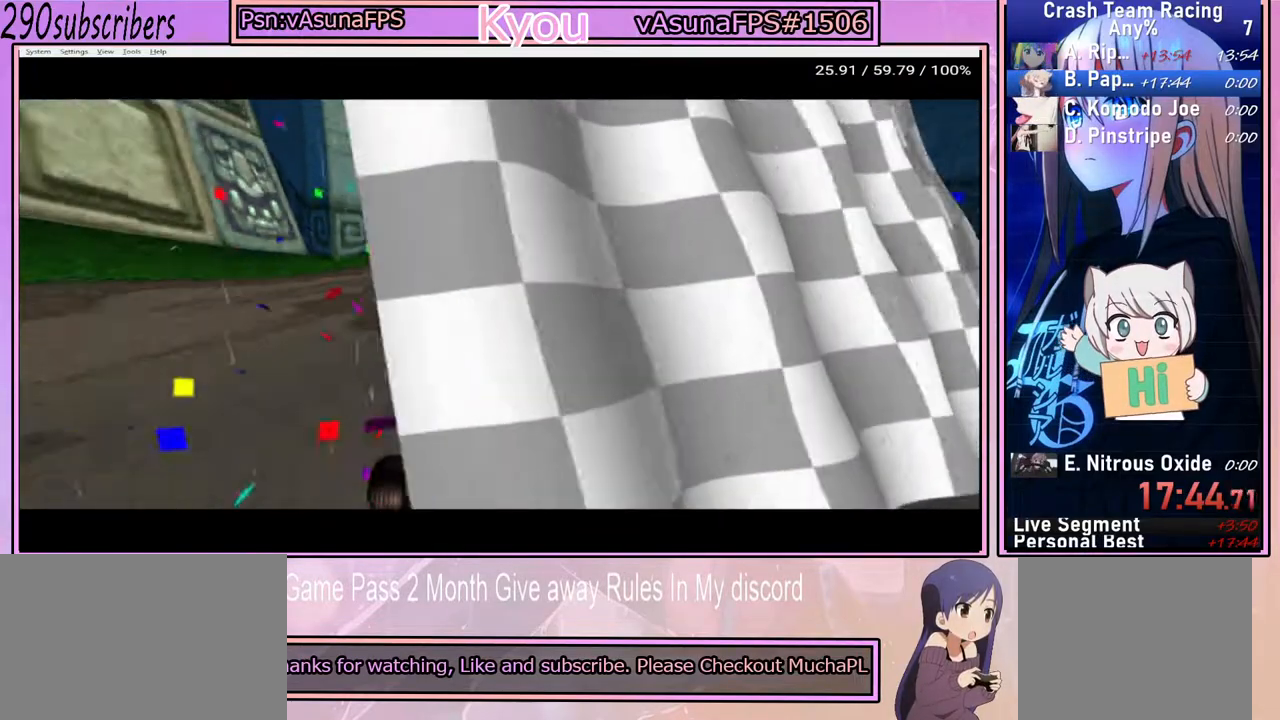
{"buttons": [], "left_stick": "center", "right_stick": "center", "events": []}
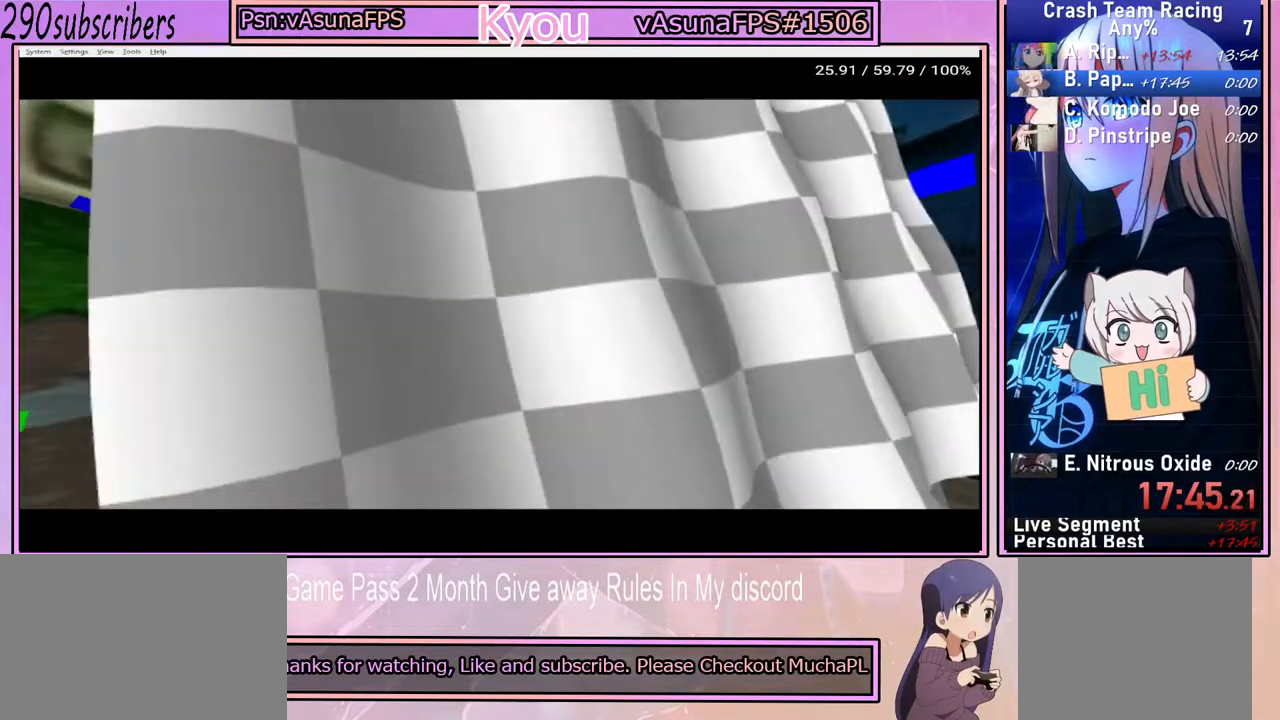
{"buttons": [], "left_stick": "center", "right_stick": "center", "events": [[367, "TRIANGLE", "down"], [467, "TRIANGLE", "up"]]}
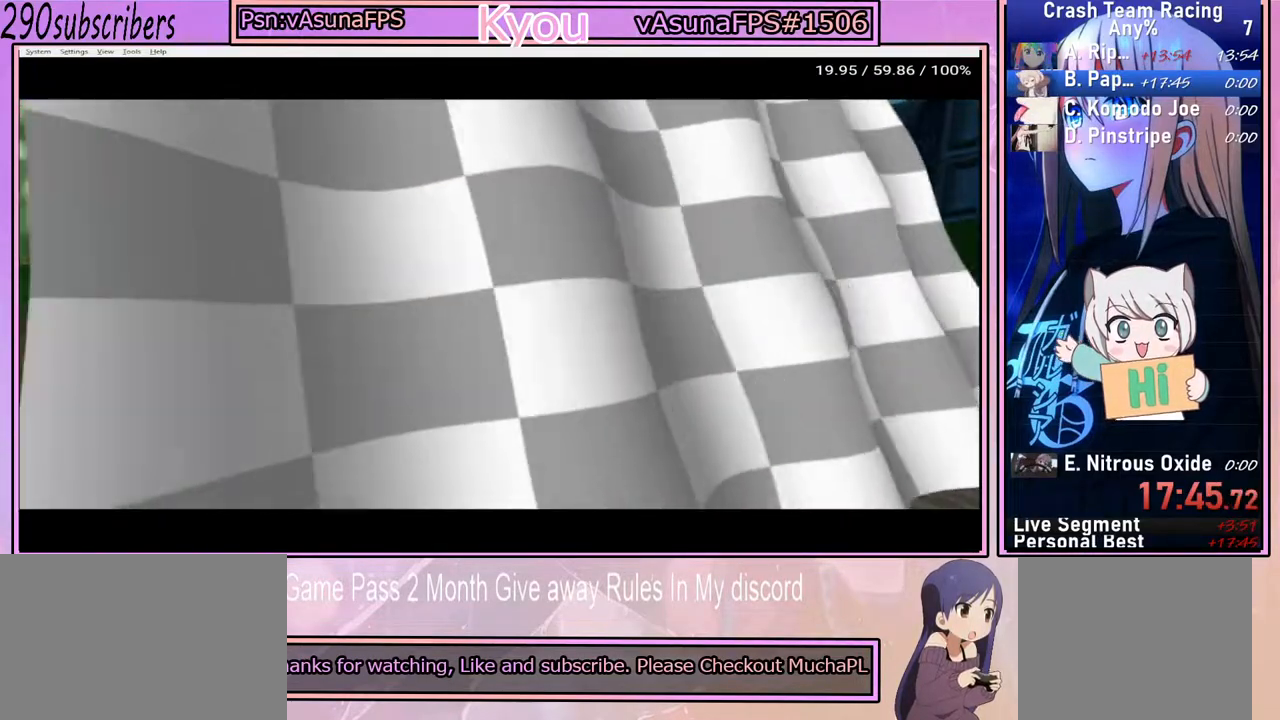
{"buttons": [], "left_stick": "center", "right_stick": "center", "events": [[83, "TRIANGLE", "down"], [200, "TRIANGLE", "up"], [317, "TRIANGLE", "down"], [400, "TRIANGLE", "up"]]}
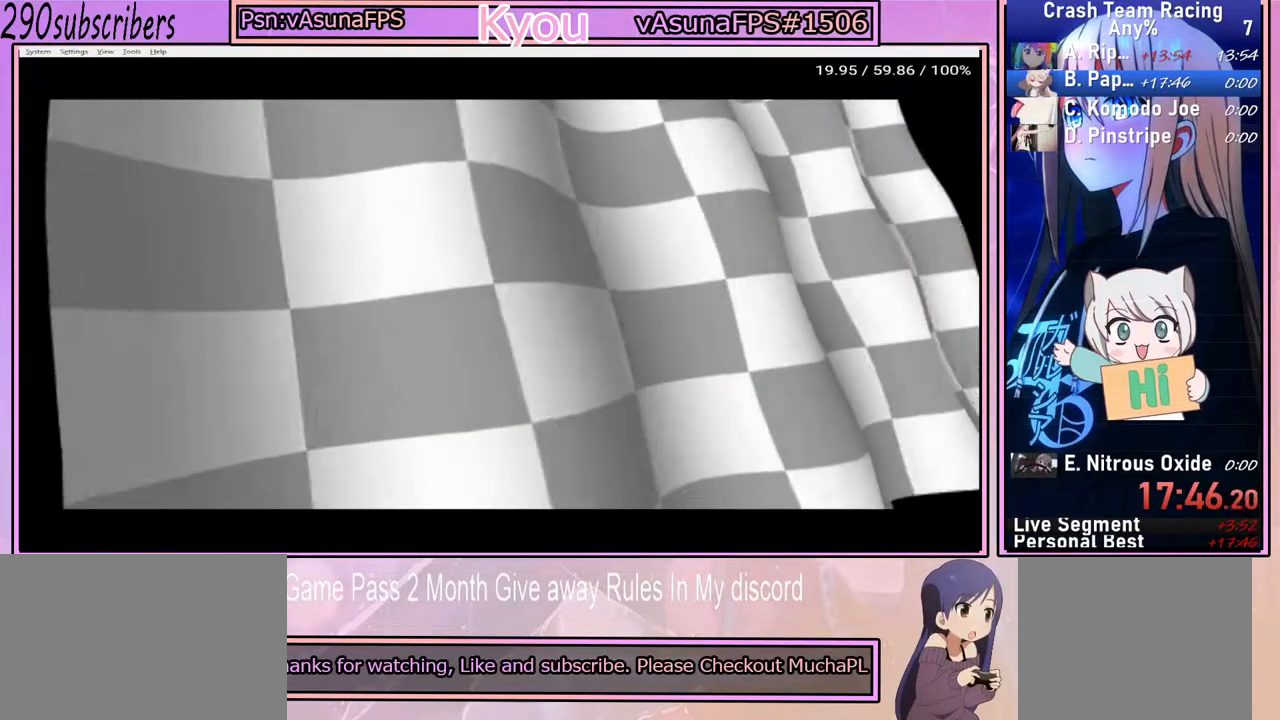
{"buttons": ["CROSS"], "left_stick": "center", "right_stick": "center", "events": [[33, "TRIANGLE", "down"], [117, "TRIANGLE", "up"], [133, "CROSS", "down"], [250, "CROSS", "up"], [283, "TRIANGLE", "down"], [383, "CROSS", "down"], [400, "TRIANGLE", "up"]]}
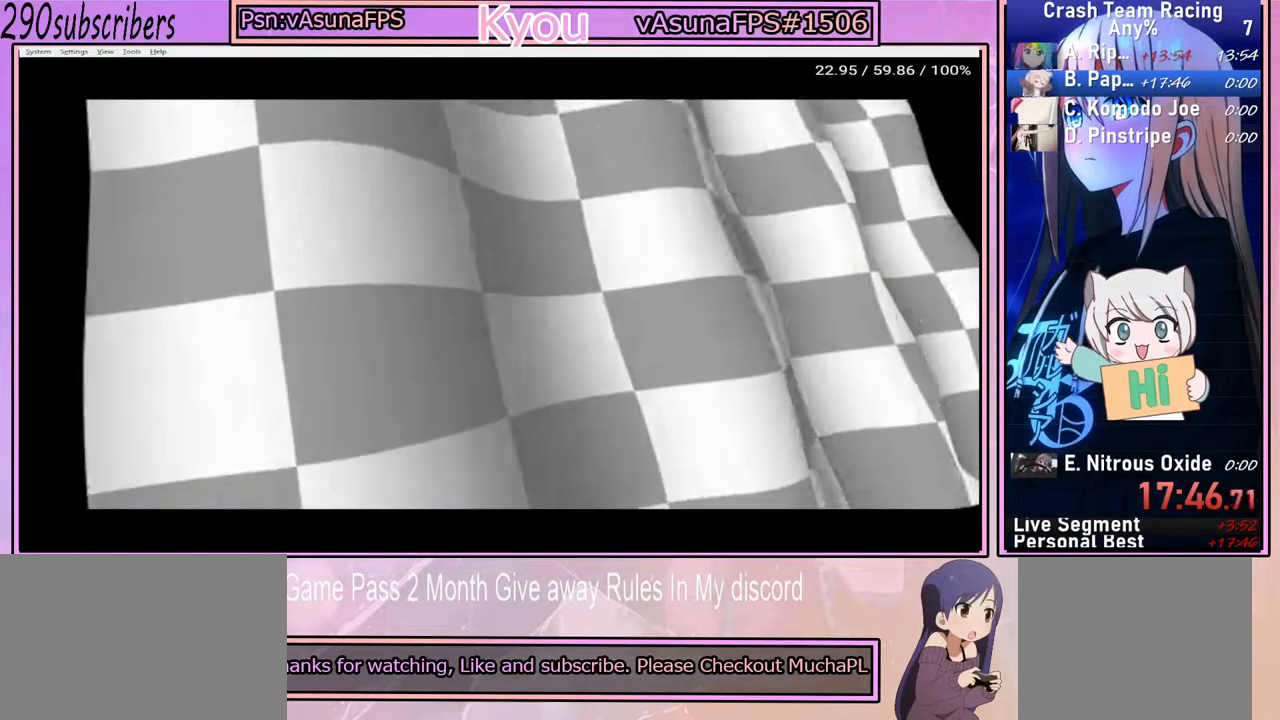
{"buttons": ["CROSS"], "left_stick": "center", "right_stick": "center", "events": [[33, "CROSS", "up"], [67, "TRIANGLE", "down"], [150, "CROSS", "down"], [150, "TRIANGLE", "up"], [267, "CROSS", "up"], [283, "TRIANGLE", "down"], [400, "CROSS", "down"], [400, "TRIANGLE", "up"]]}
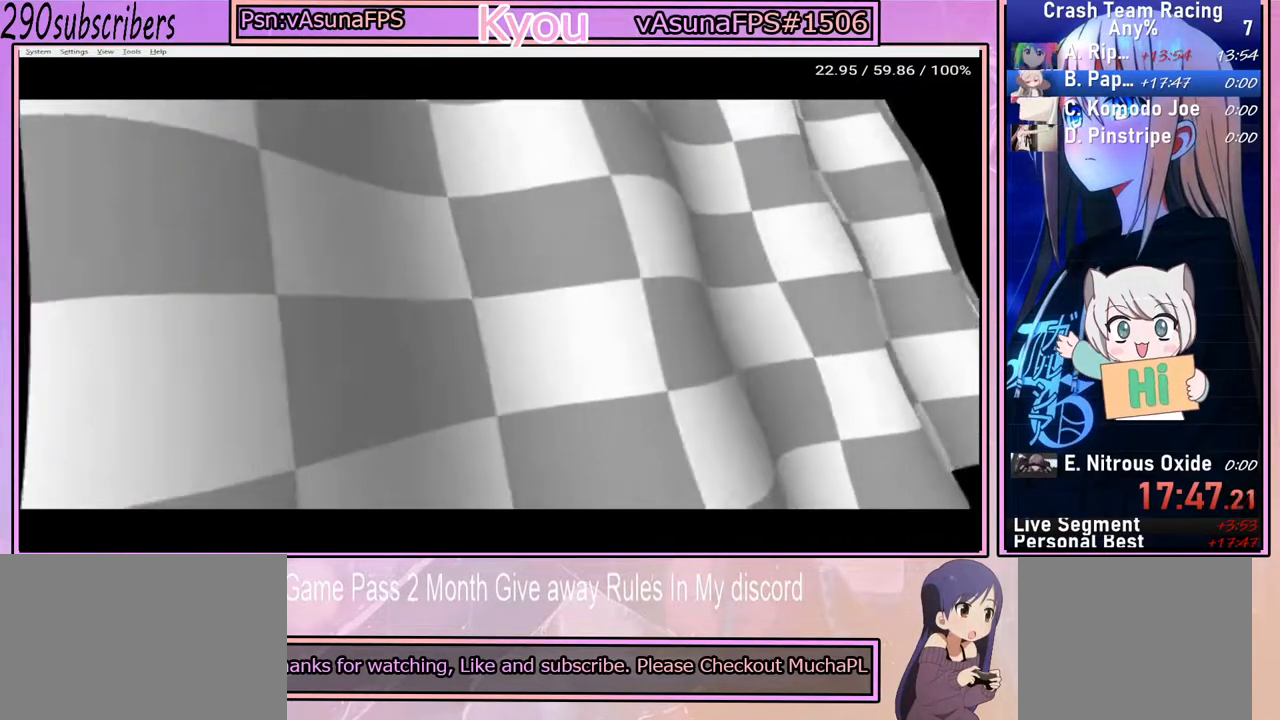
{"buttons": ["CROSS"], "left_stick": "center", "right_stick": "center", "events": [[33, "CROSS", "up"], [67, "TRIANGLE", "down"], [183, "CROSS", "down"], [183, "TRIANGLE", "up"], [300, "CROSS", "up"], [333, "TRIANGLE", "down"], [467, "CROSS", "down"], [483, "TRIANGLE", "up"]]}
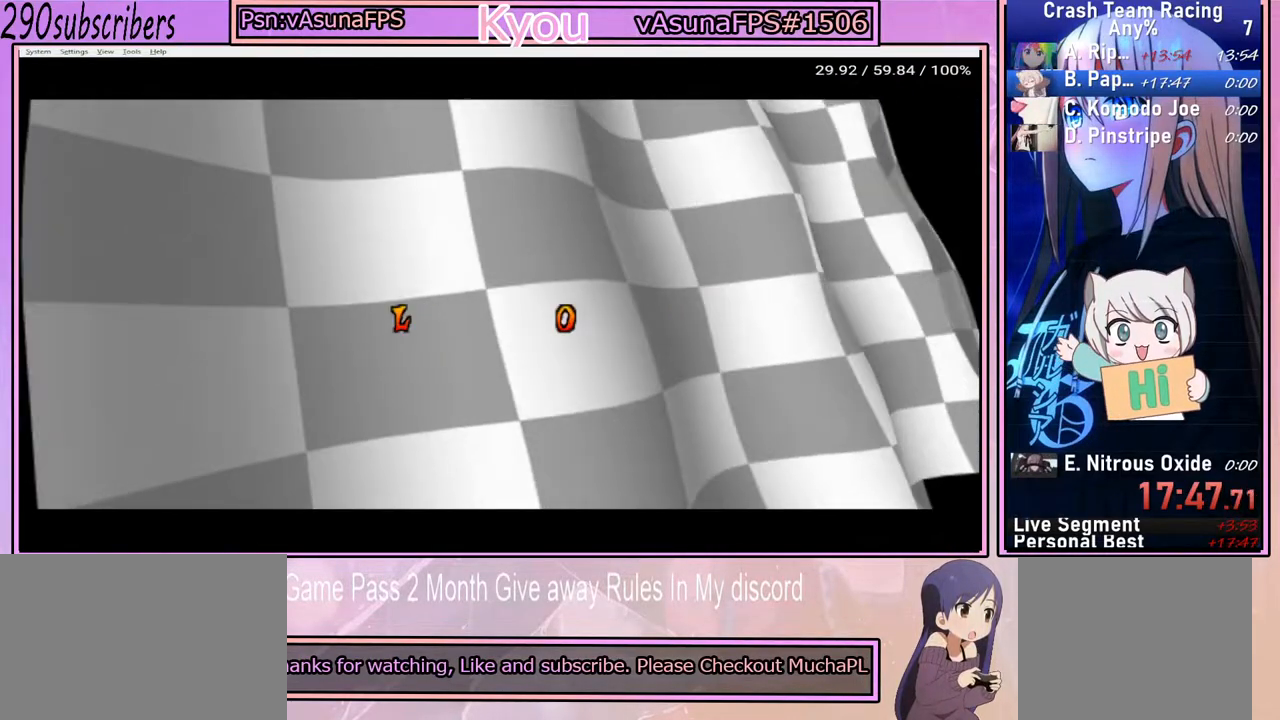
{"buttons": ["TRIANGLE"], "left_stick": "center", "right_stick": "center", "events": [[83, "CROSS", "up"], [117, "TRIANGLE", "down"], [250, "CROSS", "down"], [250, "TRIANGLE", "up"], [367, "CROSS", "up"], [400, "TRIANGLE", "down"]]}